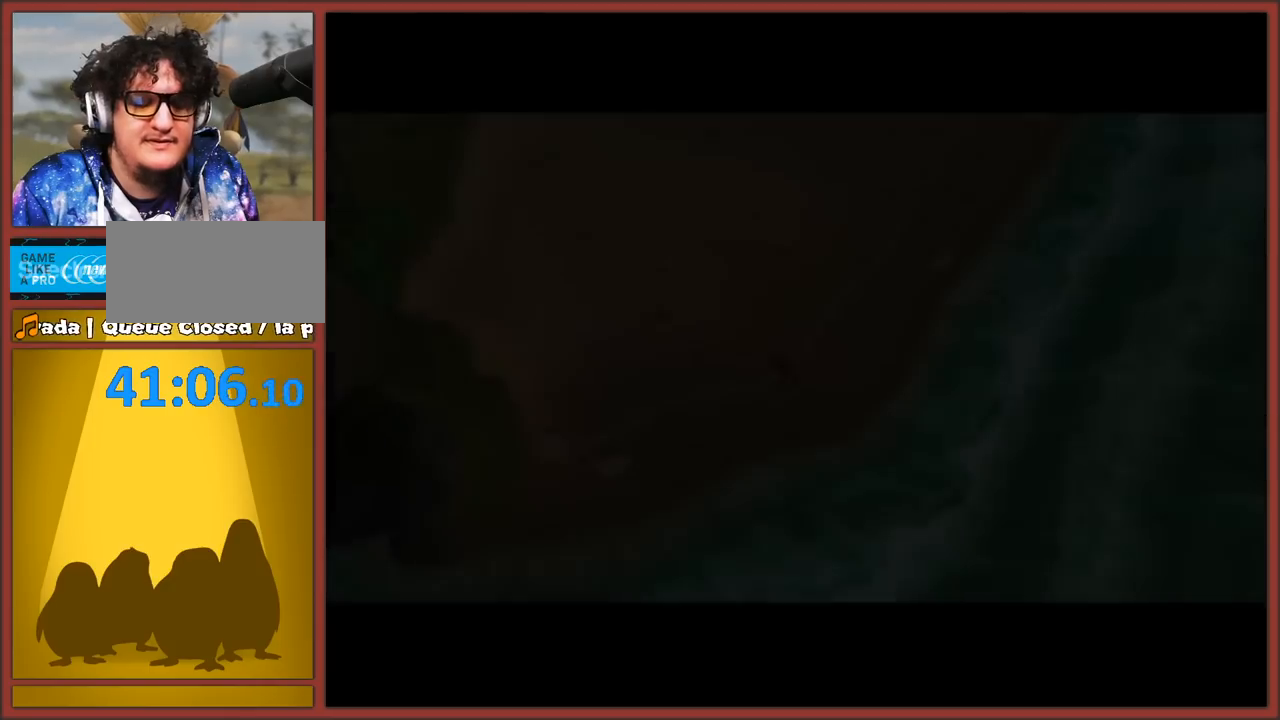
Gameplay with a controller (Nintendo layout); each line is a JSON object with the inputs held at the frame after it. "events" lists button and stick changes between this image and that frame as [ms after this image, input, new state], when the widget could be followed in between. Not read: L3 R3.
{"buttons": ["B"], "left_stick": "center", "right_stick": "center", "events": [[333, "left_stick", "up"], [450, "A", "down"], [467, "left_stick", "center"], [483, "B", "down"], [500, "A", "up"]]}
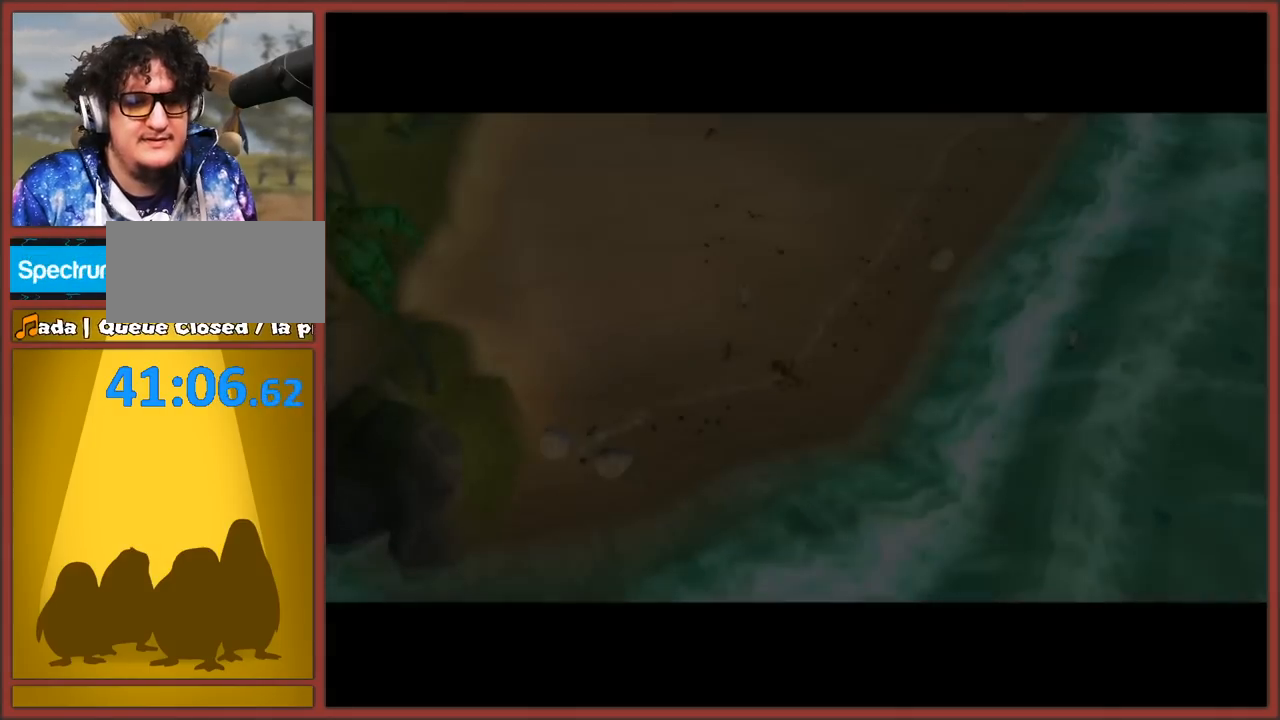
{"buttons": [], "left_stick": "center", "right_stick": "center", "events": [[117, "A", "down"], [217, "A", "up"], [350, "B", "up"]]}
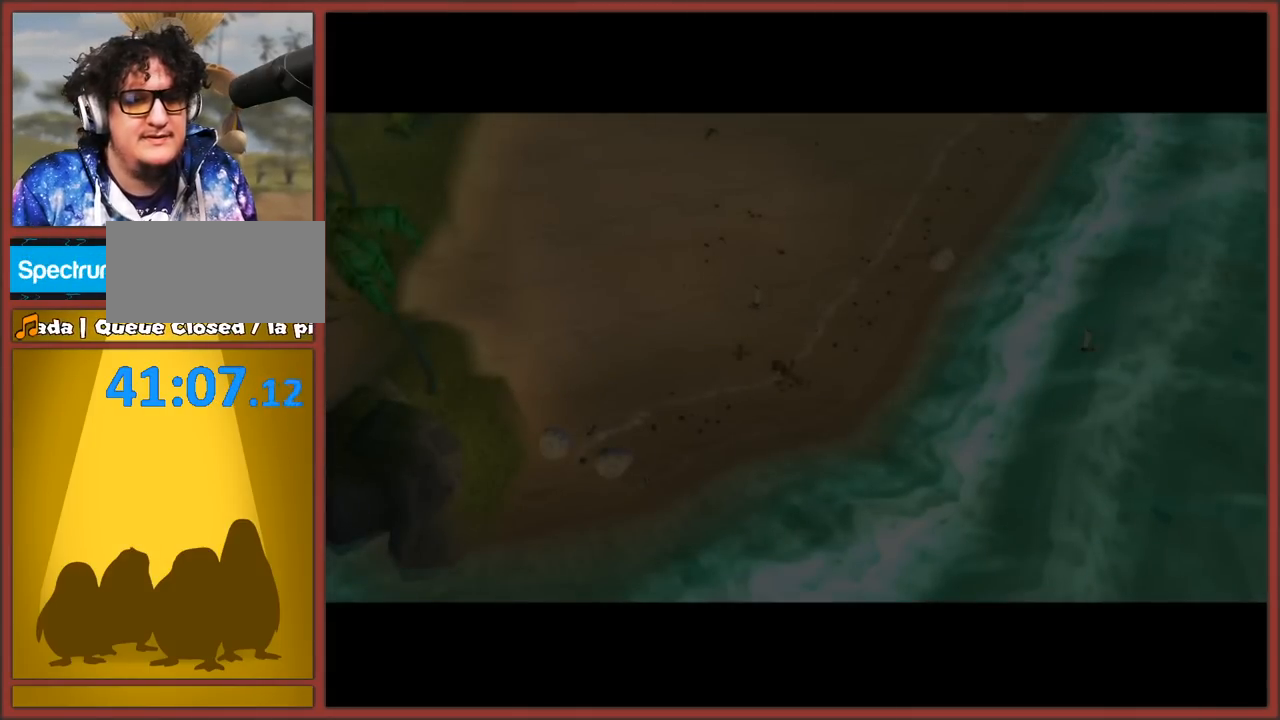
{"buttons": [], "left_stick": "up", "right_stick": "center", "events": [[483, "left_stick", "up"]]}
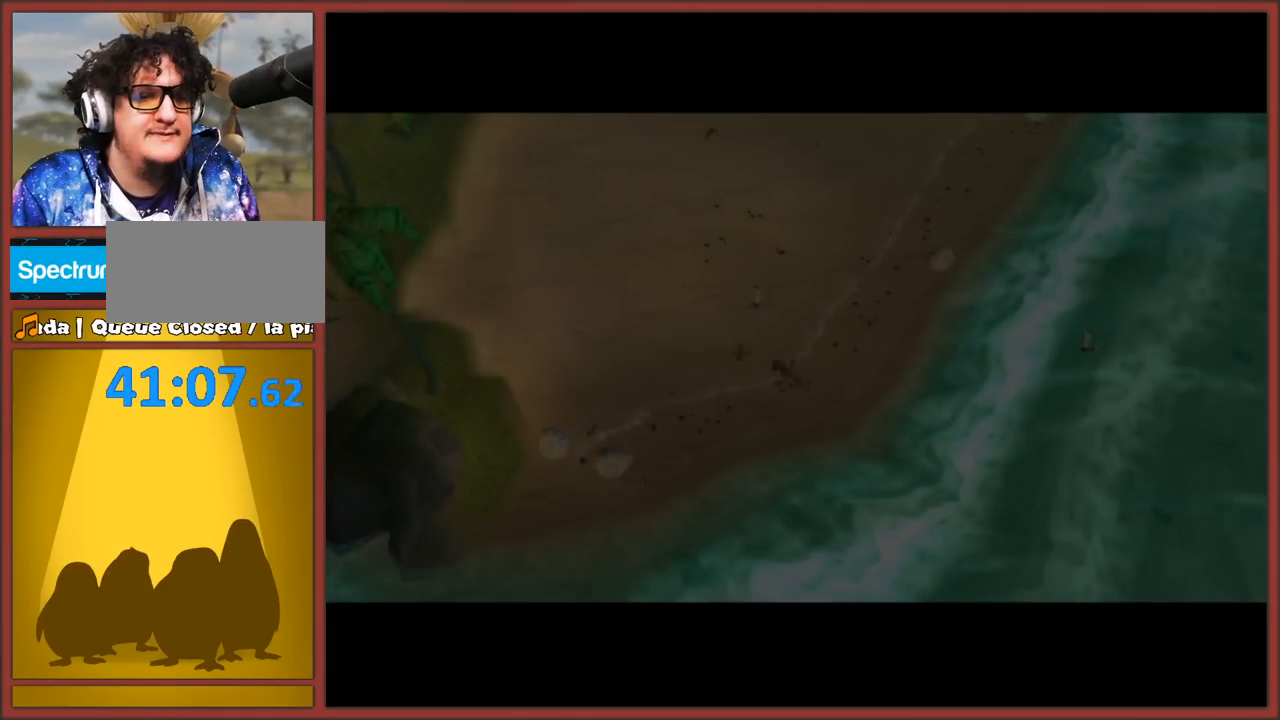
{"buttons": [], "left_stick": "up", "right_stick": "center", "events": []}
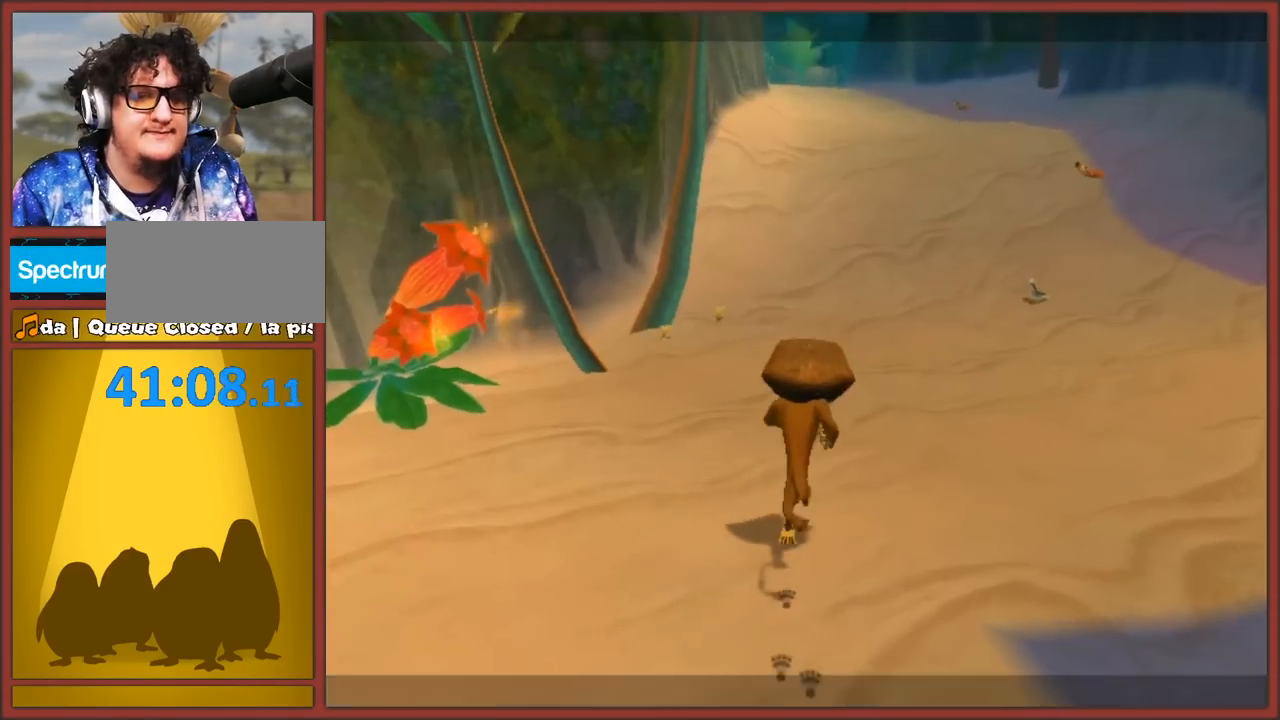
{"buttons": [], "left_stick": "up-right", "right_stick": "center", "events": [[50, "B", "down"], [167, "B", "up"], [233, "B", "down"], [283, "left_stick", "up-right"], [333, "B", "up"], [417, "B", "down"], [500, "B", "up"]]}
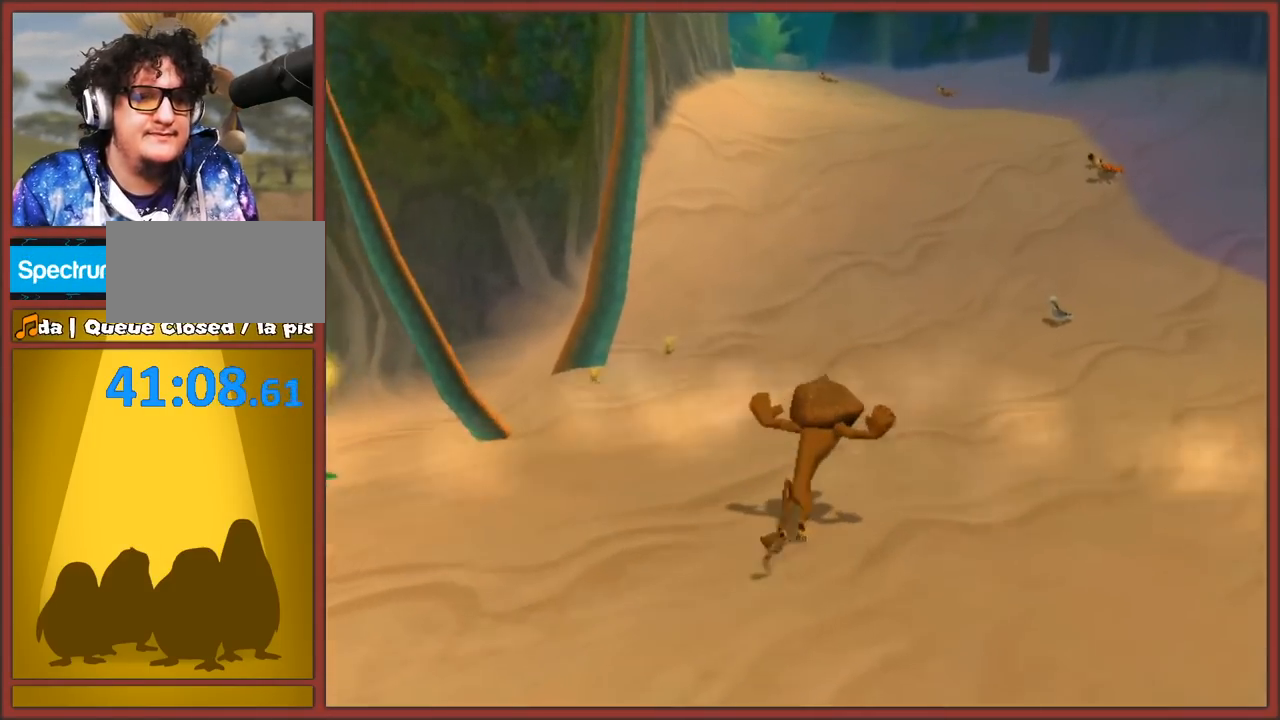
{"buttons": ["X"], "left_stick": "up", "right_stick": "center", "events": [[150, "B", "down"], [233, "B", "up"], [300, "left_stick", "up"], [467, "X", "down"]]}
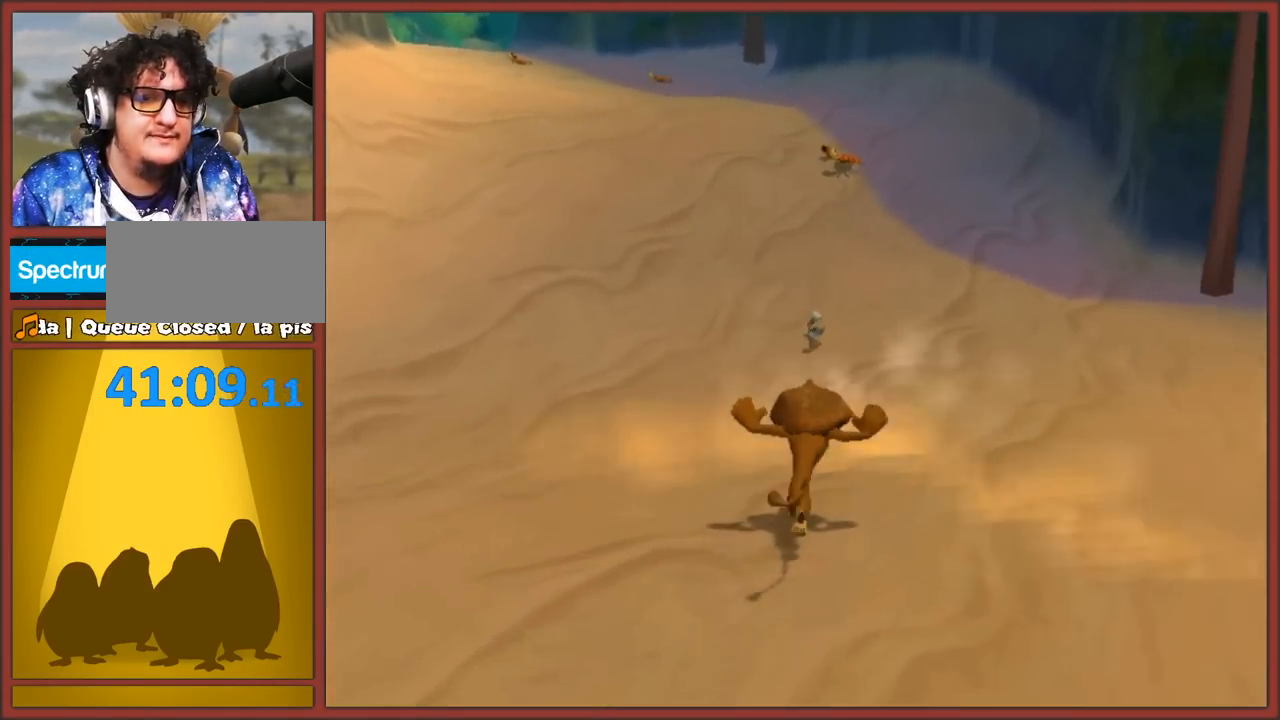
{"buttons": [], "left_stick": "up", "right_stick": "center", "events": [[83, "X", "up"], [150, "X", "down"], [250, "X", "up"], [317, "X", "down"], [400, "X", "up"]]}
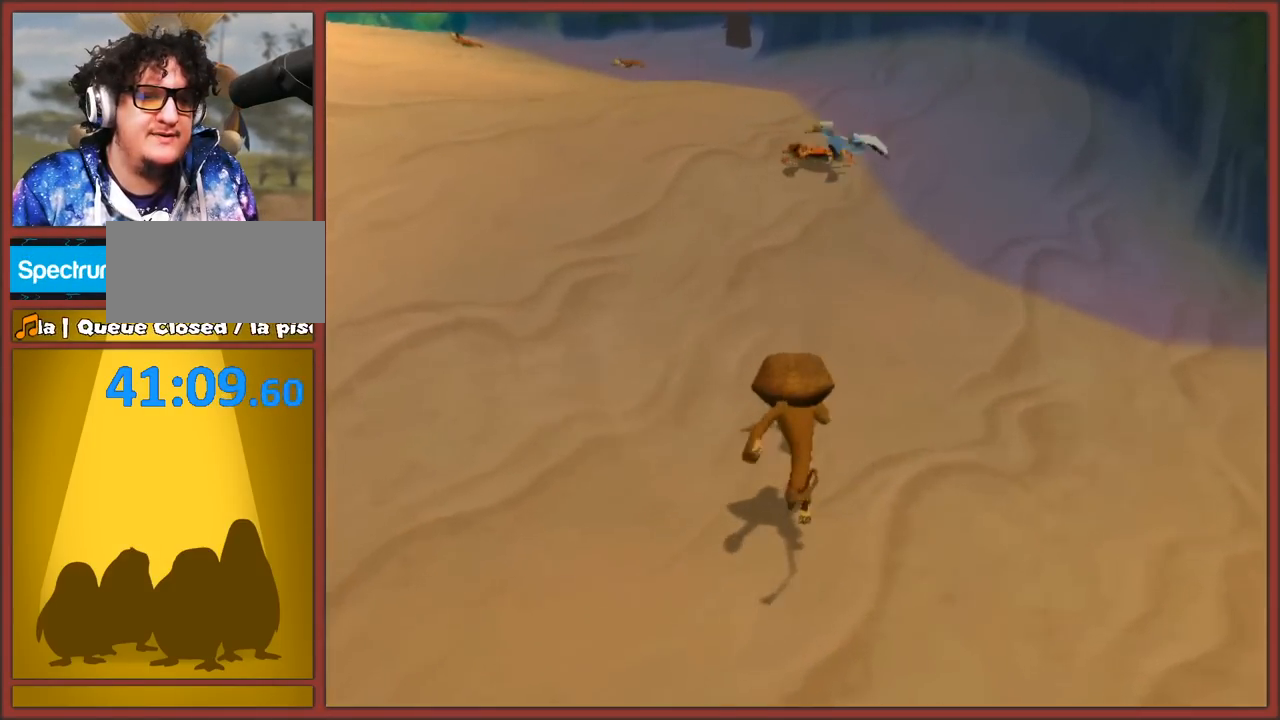
{"buttons": ["A"], "left_stick": "up", "right_stick": "center", "events": [[467, "A", "down"]]}
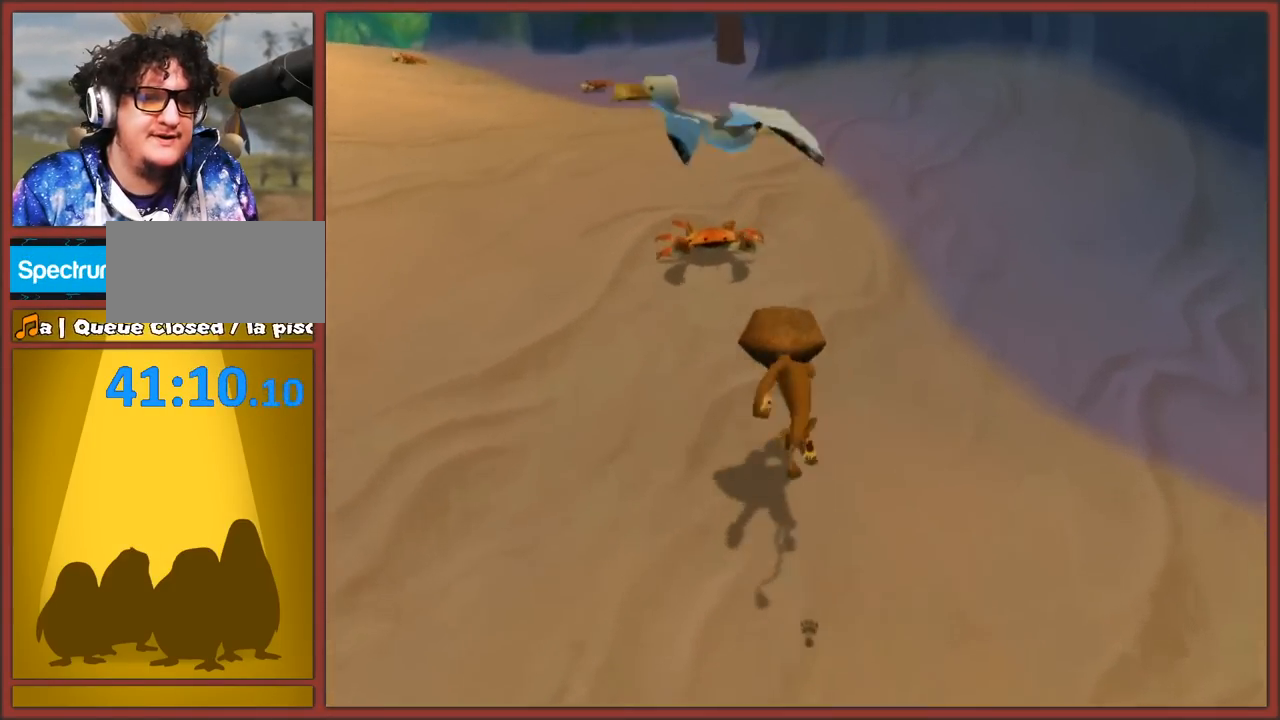
{"buttons": [], "left_stick": "up", "right_stick": "center", "events": [[433, "A", "up"]]}
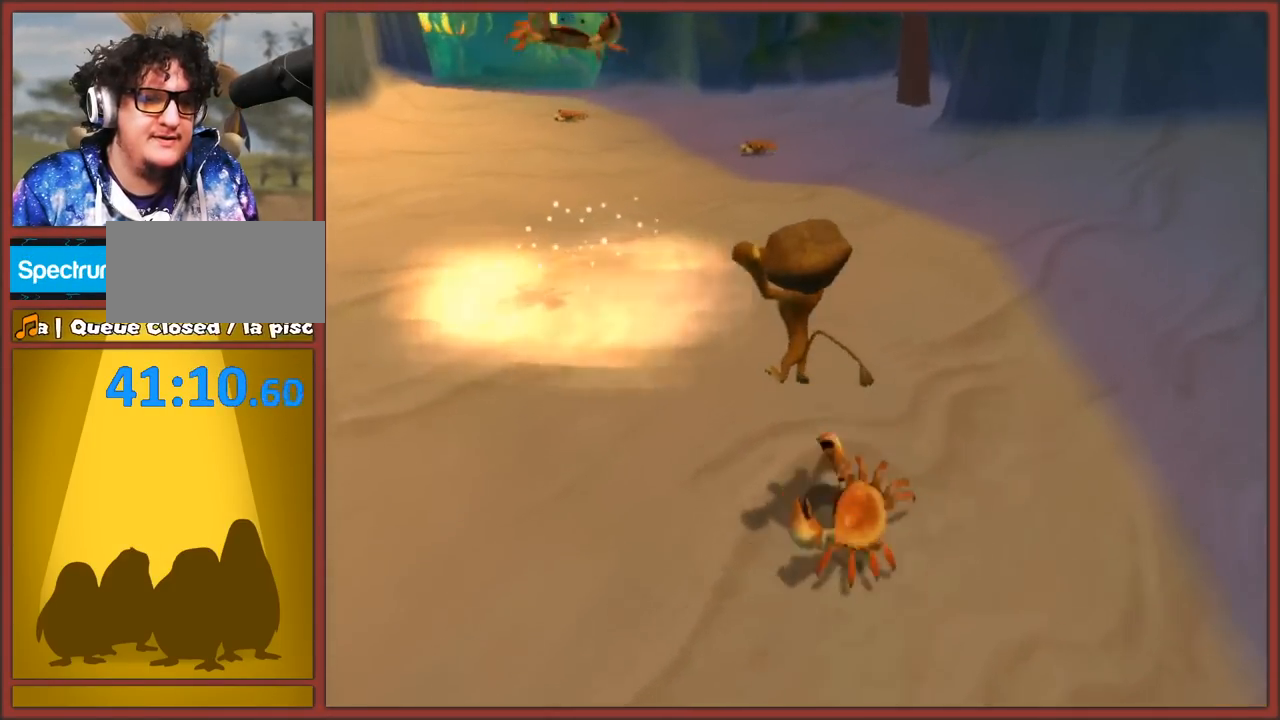
{"buttons": ["A"], "left_stick": "up", "right_stick": "center", "events": [[67, "A", "down"]]}
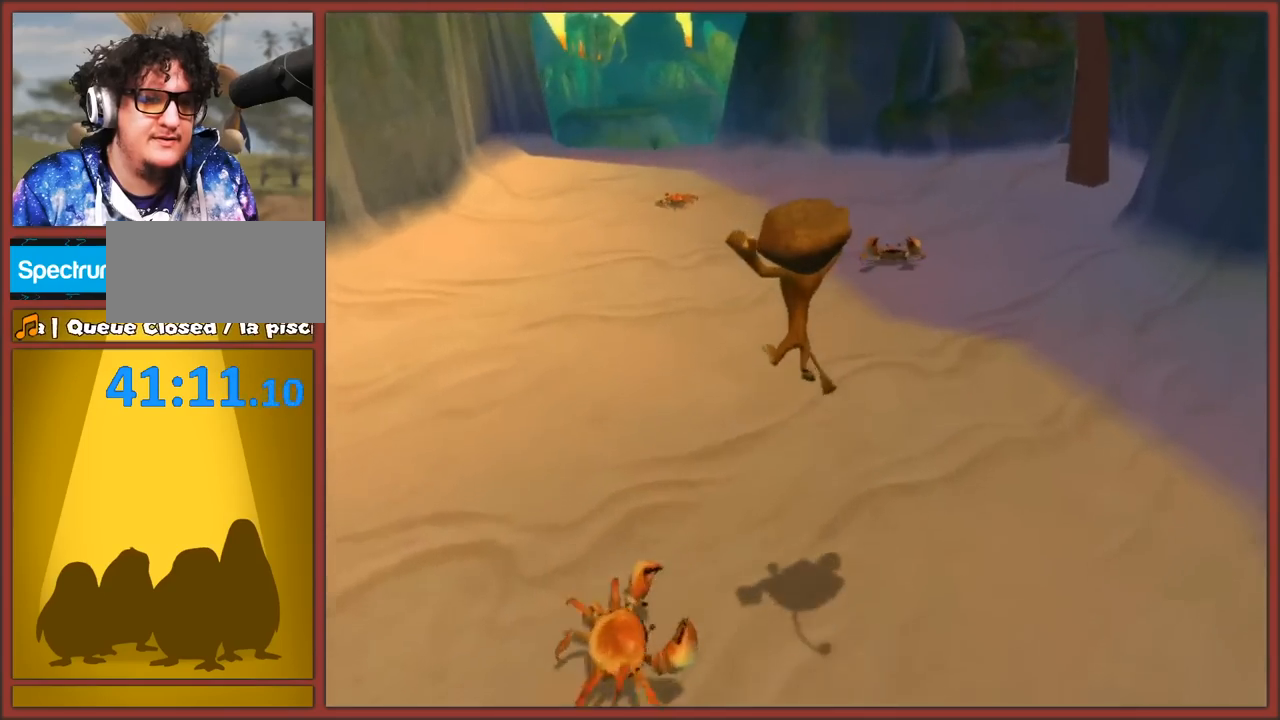
{"buttons": ["A"], "left_stick": "up", "right_stick": "center", "events": [[17, "A", "up"], [283, "A", "down"]]}
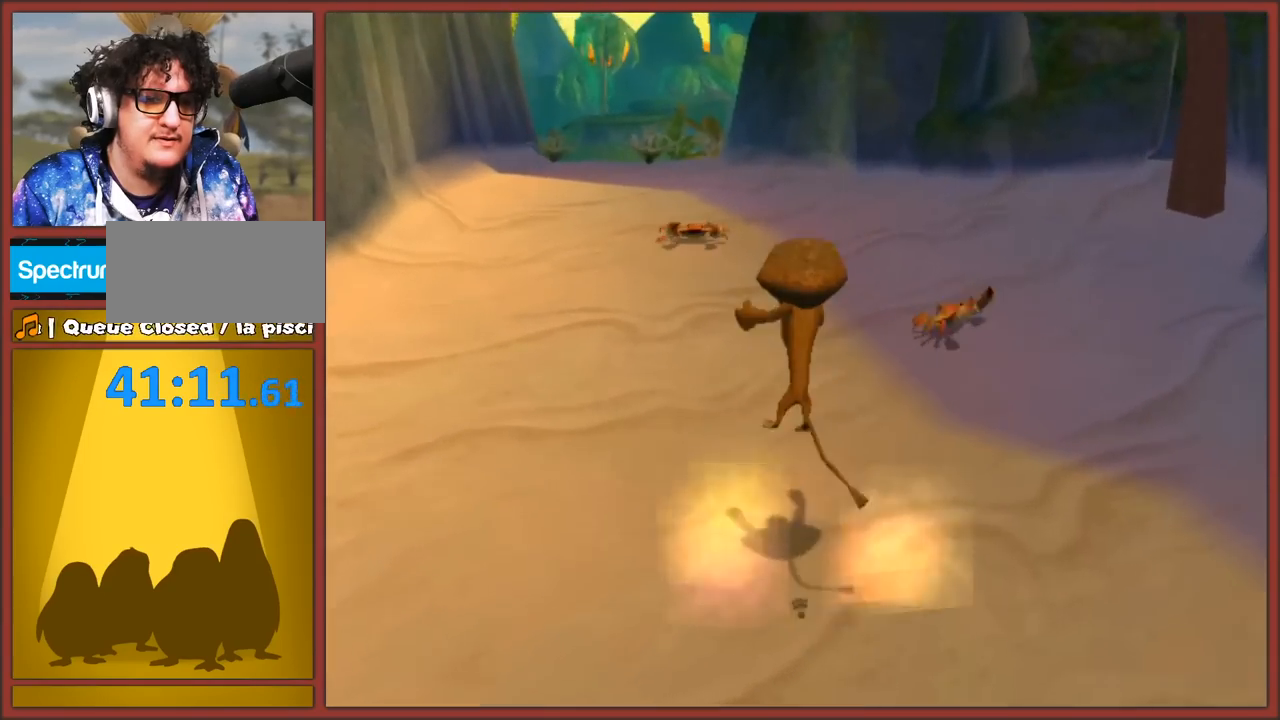
{"buttons": ["A"], "left_stick": "up", "right_stick": "center", "events": [[217, "A", "up"], [217, "left_stick", "up-left"], [400, "left_stick", "up"], [433, "A", "down"]]}
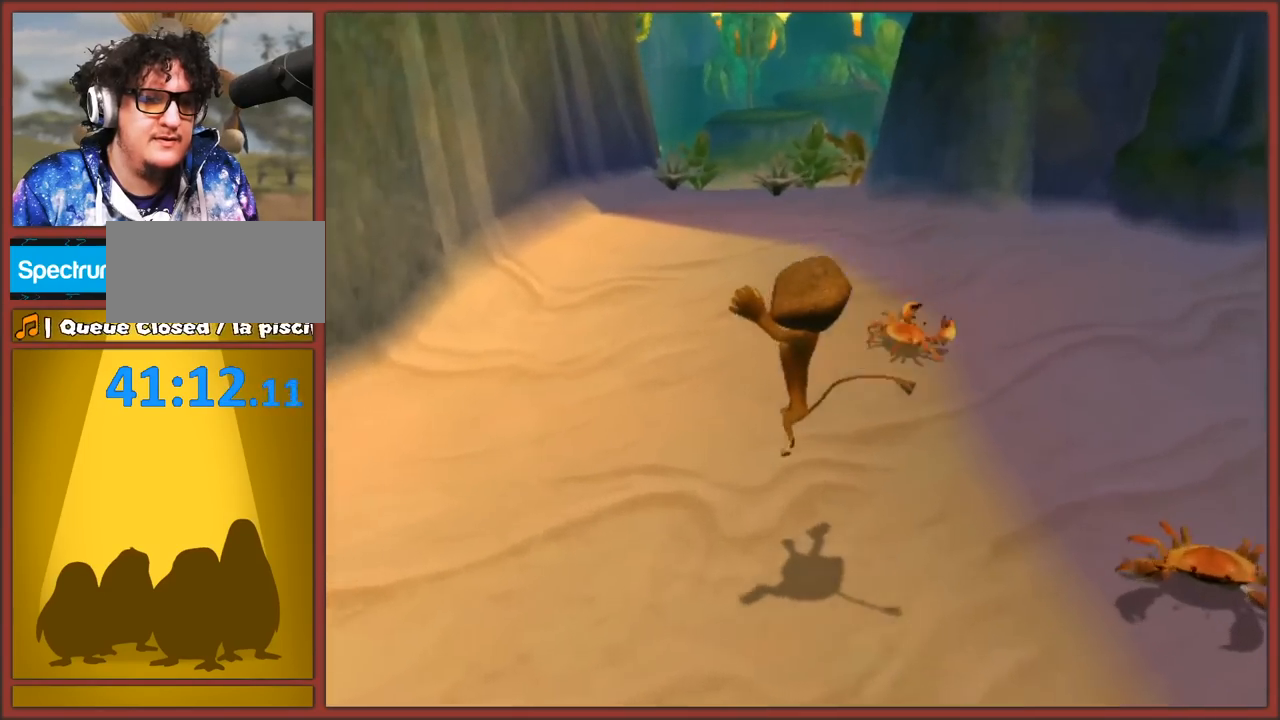
{"buttons": [], "left_stick": "up", "right_stick": "center", "events": [[350, "A", "up"]]}
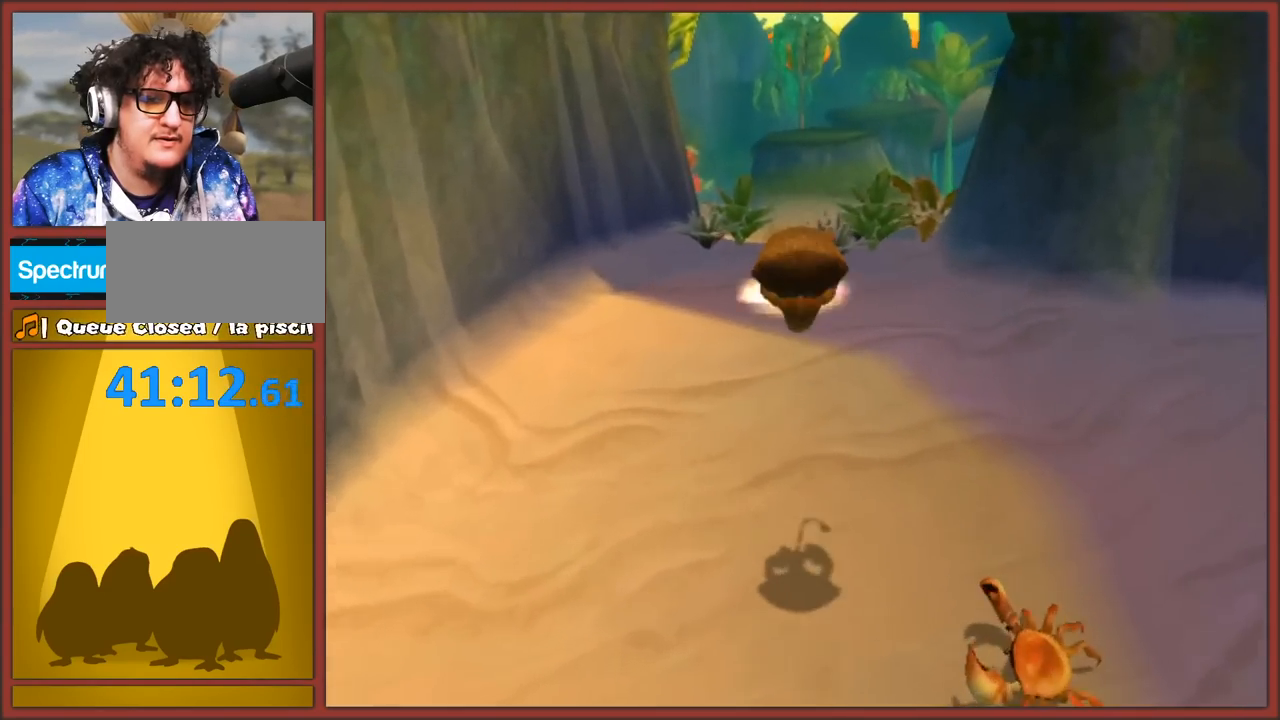
{"buttons": ["A"], "left_stick": "up", "right_stick": "center", "events": [[183, "A", "down"]]}
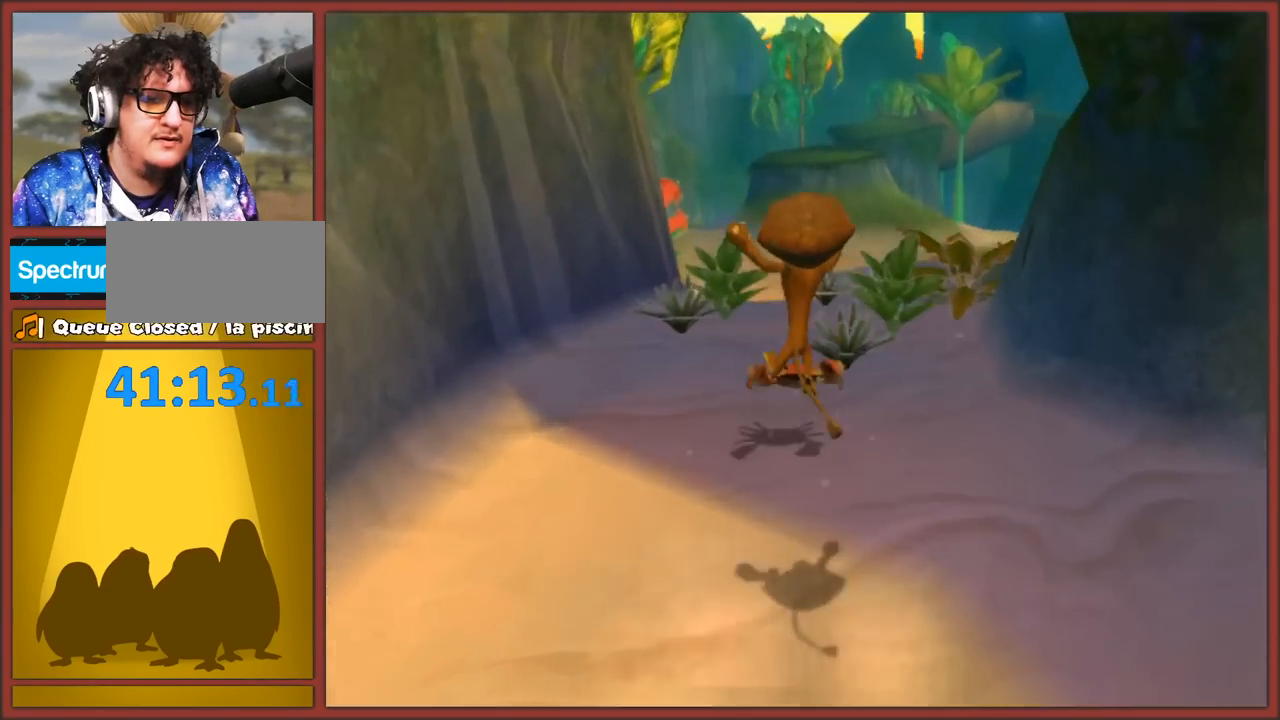
{"buttons": ["A"], "left_stick": "up", "right_stick": "center", "events": [[67, "left_stick", "up-right"], [133, "A", "up"], [200, "left_stick", "up"], [333, "A", "down"]]}
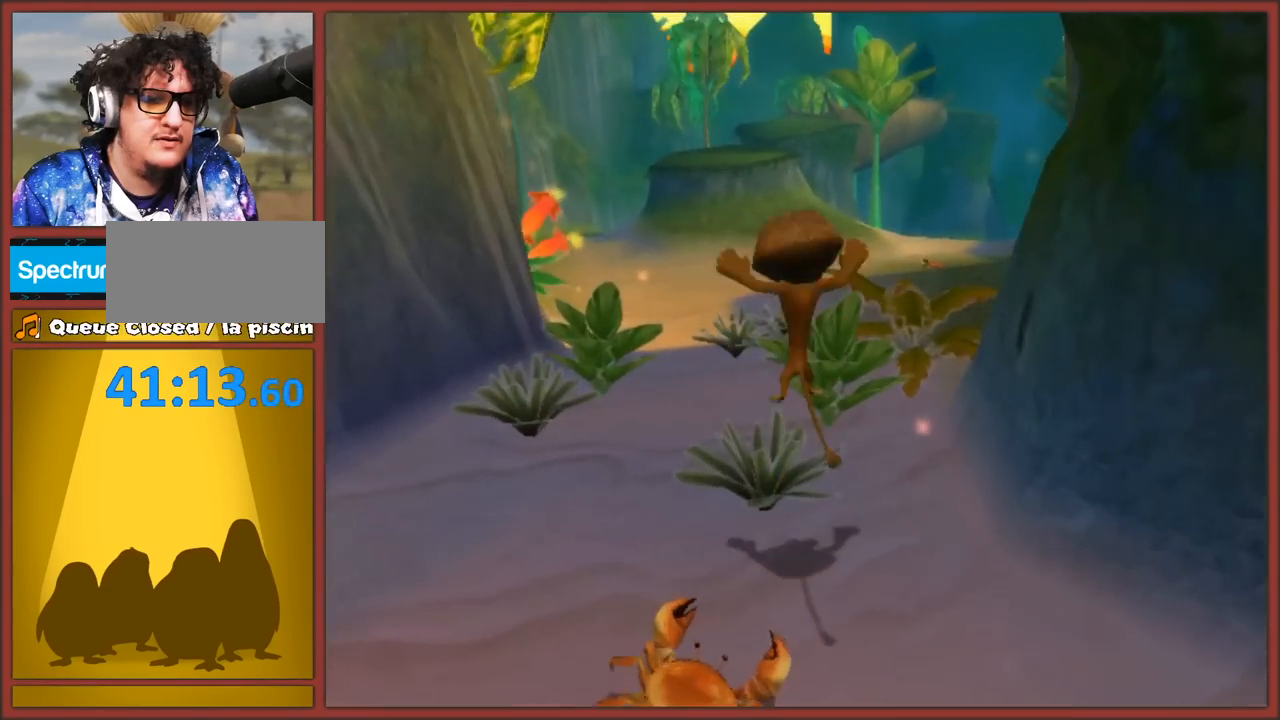
{"buttons": [], "left_stick": "up", "right_stick": "center", "events": [[50, "A", "up"], [367, "left_stick", "up-right"], [467, "left_stick", "up"]]}
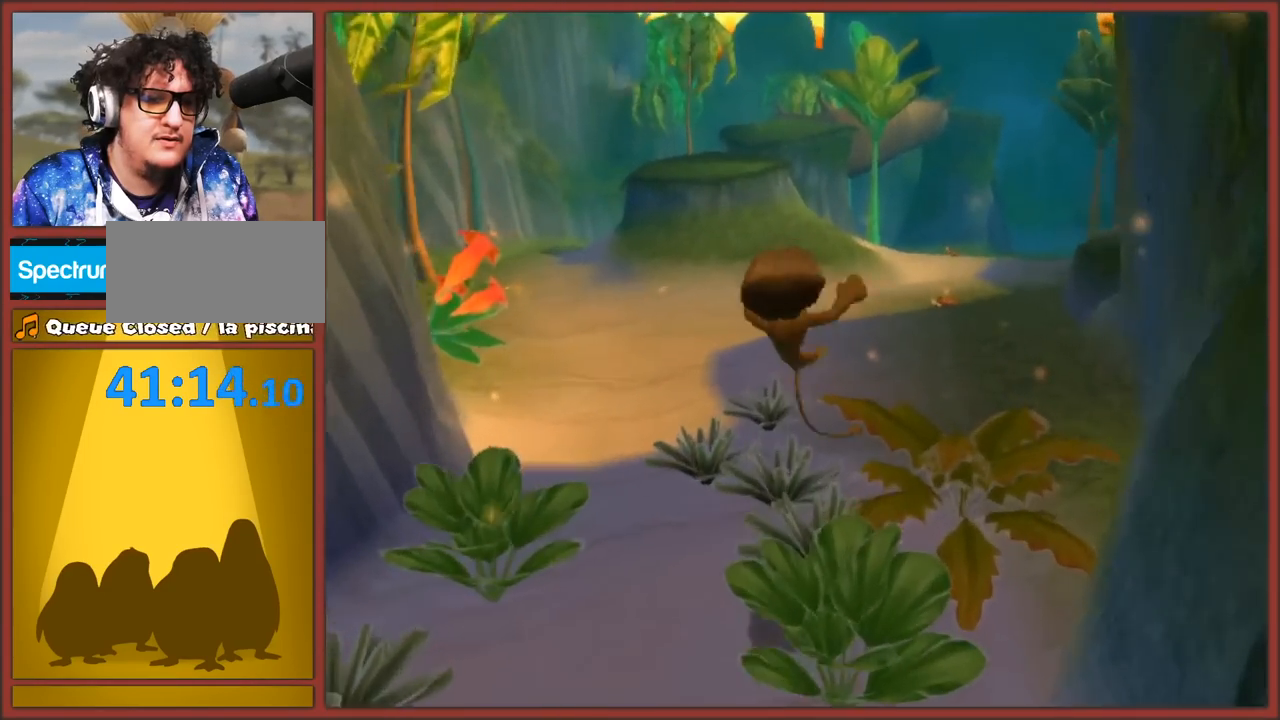
{"buttons": [], "left_stick": "up", "right_stick": "center", "events": [[167, "A", "down"], [500, "A", "up"]]}
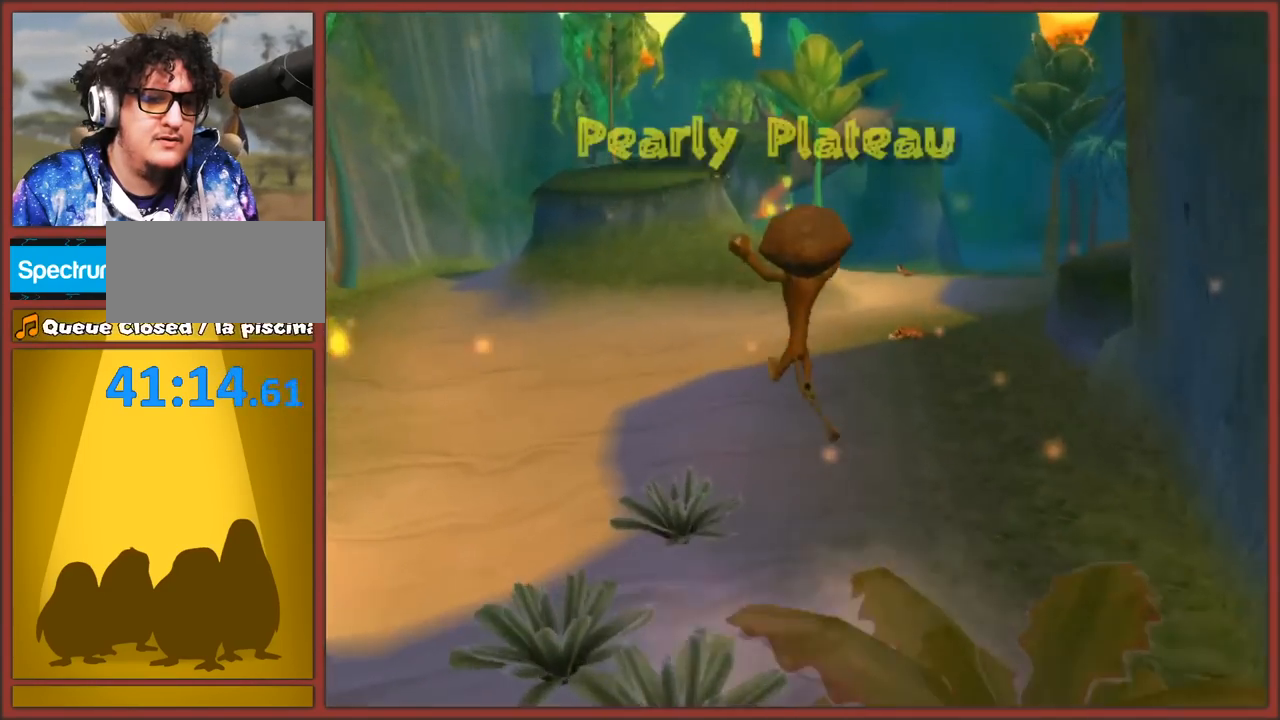
{"buttons": ["A"], "left_stick": "up", "right_stick": "center", "events": [[467, "A", "down"]]}
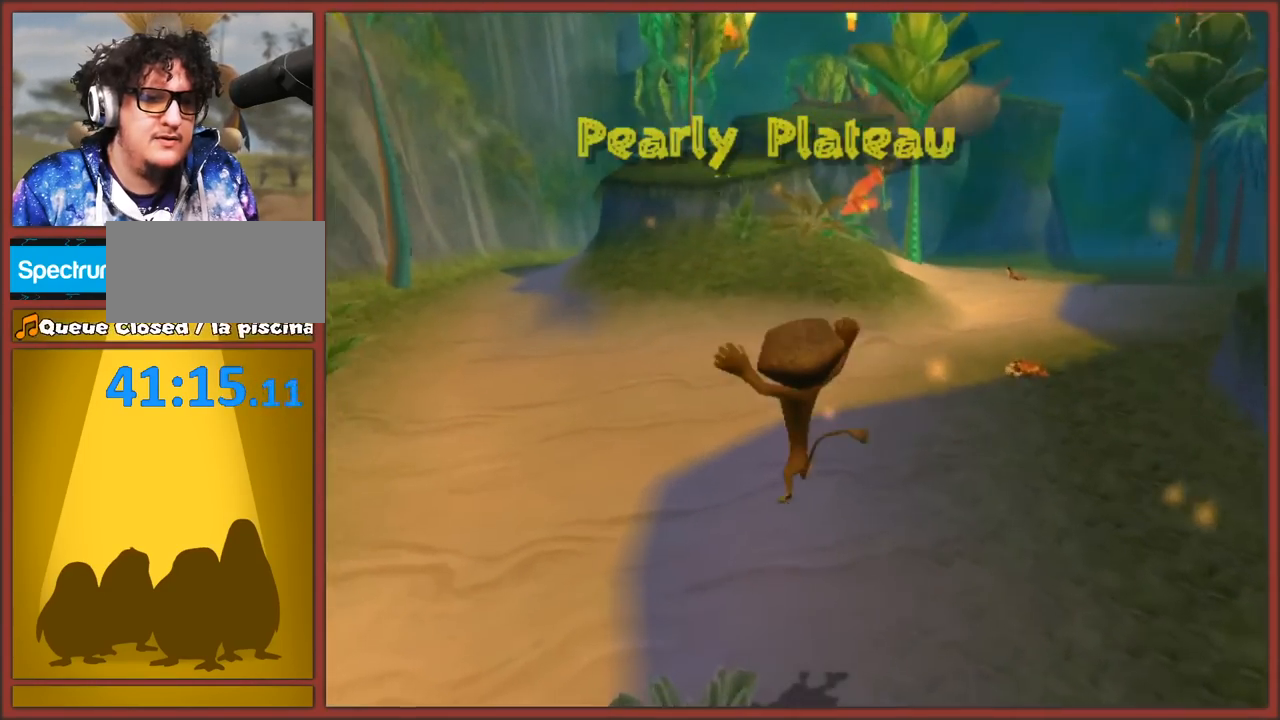
{"buttons": [], "left_stick": "up", "right_stick": "center", "events": [[333, "A", "up"]]}
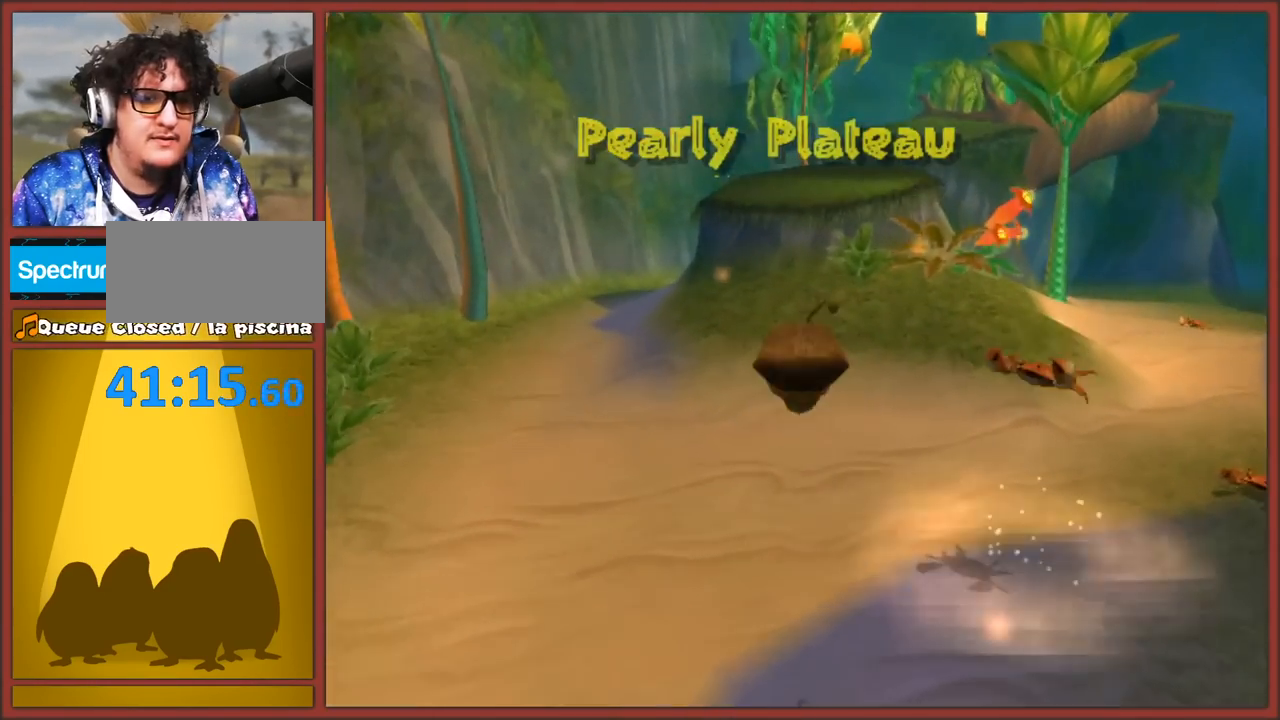
{"buttons": ["A"], "left_stick": "up", "right_stick": "center", "events": [[383, "A", "down"]]}
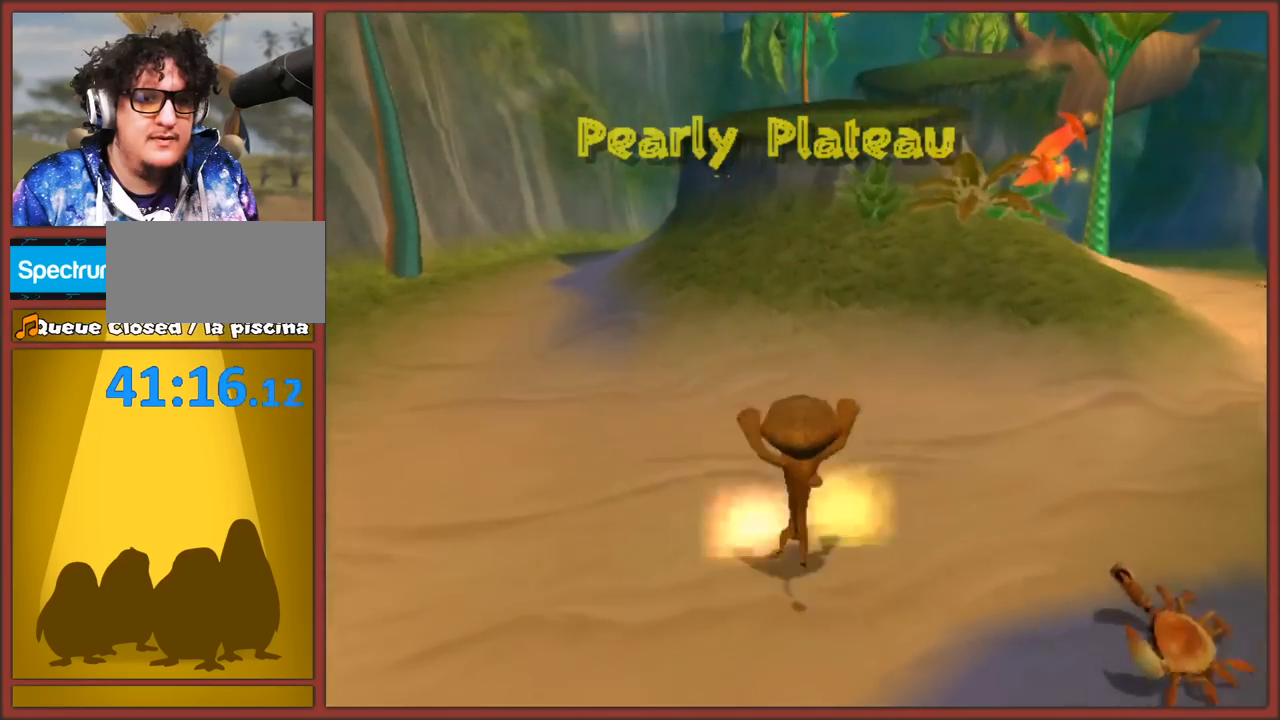
{"buttons": [], "left_stick": "up", "right_stick": "center", "events": [[183, "left_stick", "up-right"], [267, "A", "up"], [383, "left_stick", "up"]]}
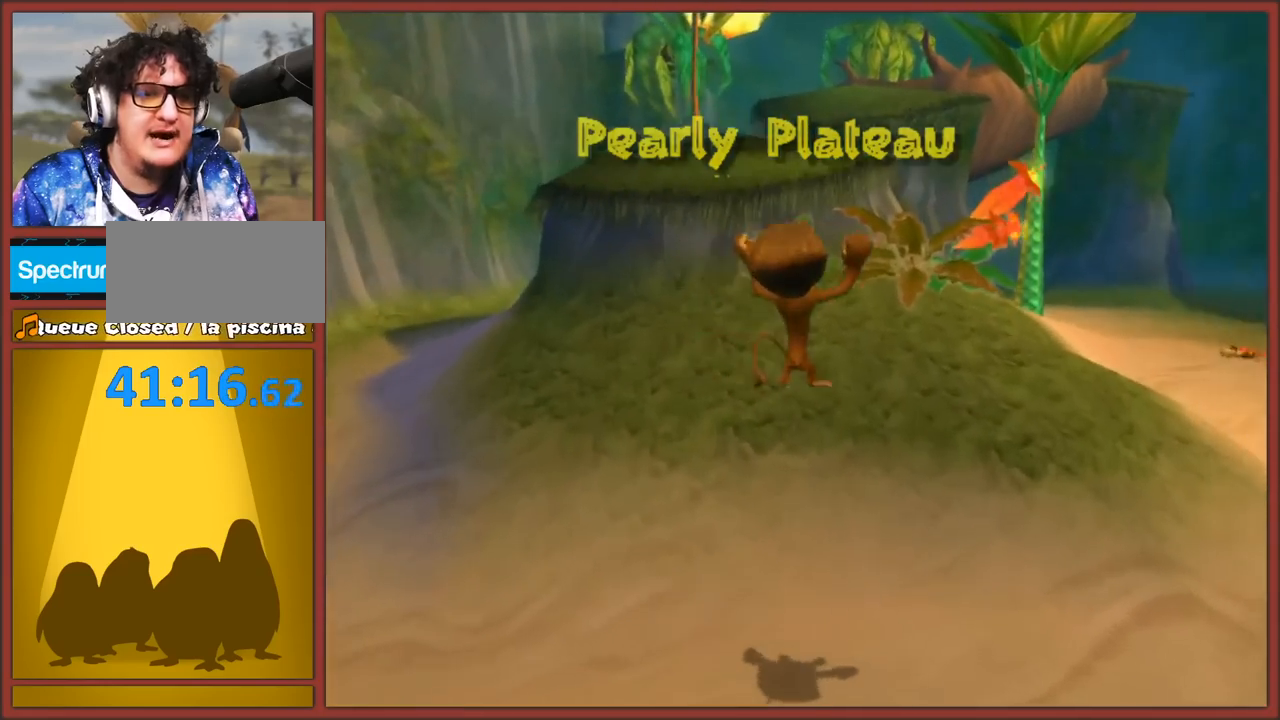
{"buttons": ["A"], "left_stick": "up", "right_stick": "center", "events": [[267, "A", "down"]]}
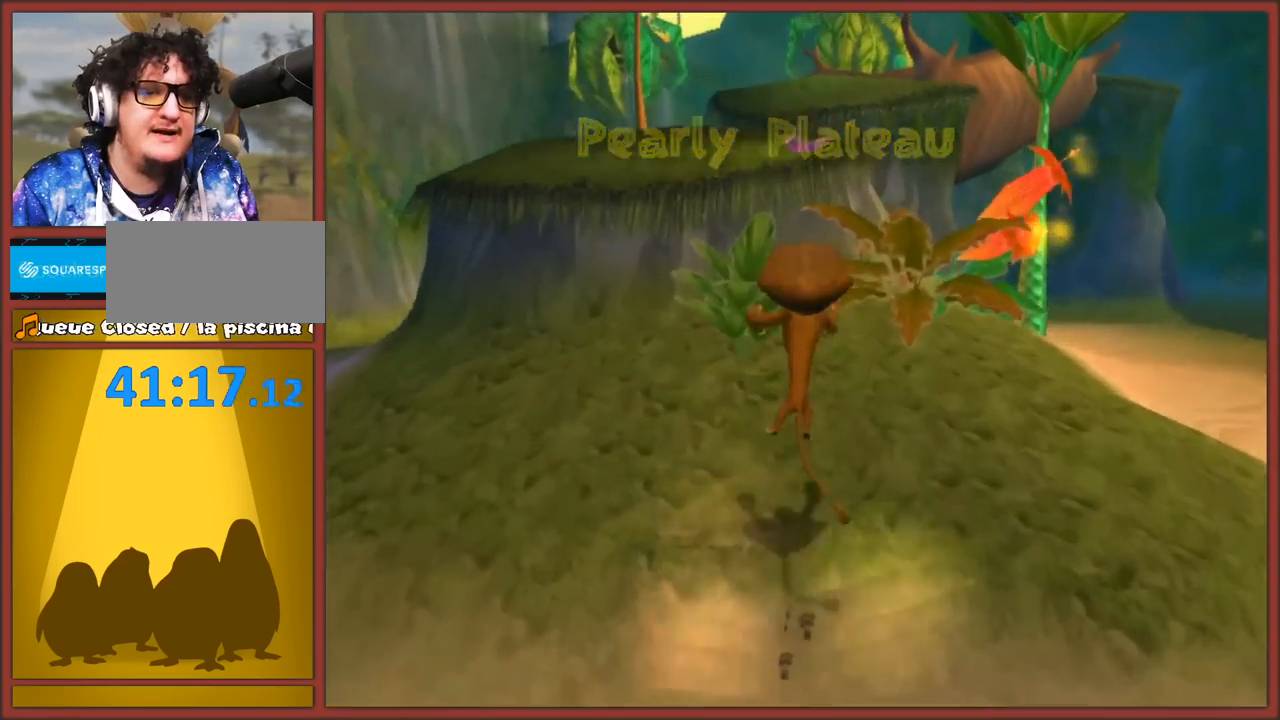
{"buttons": ["A"], "left_stick": "up", "right_stick": "center", "events": [[133, "A", "up"], [267, "A", "down"]]}
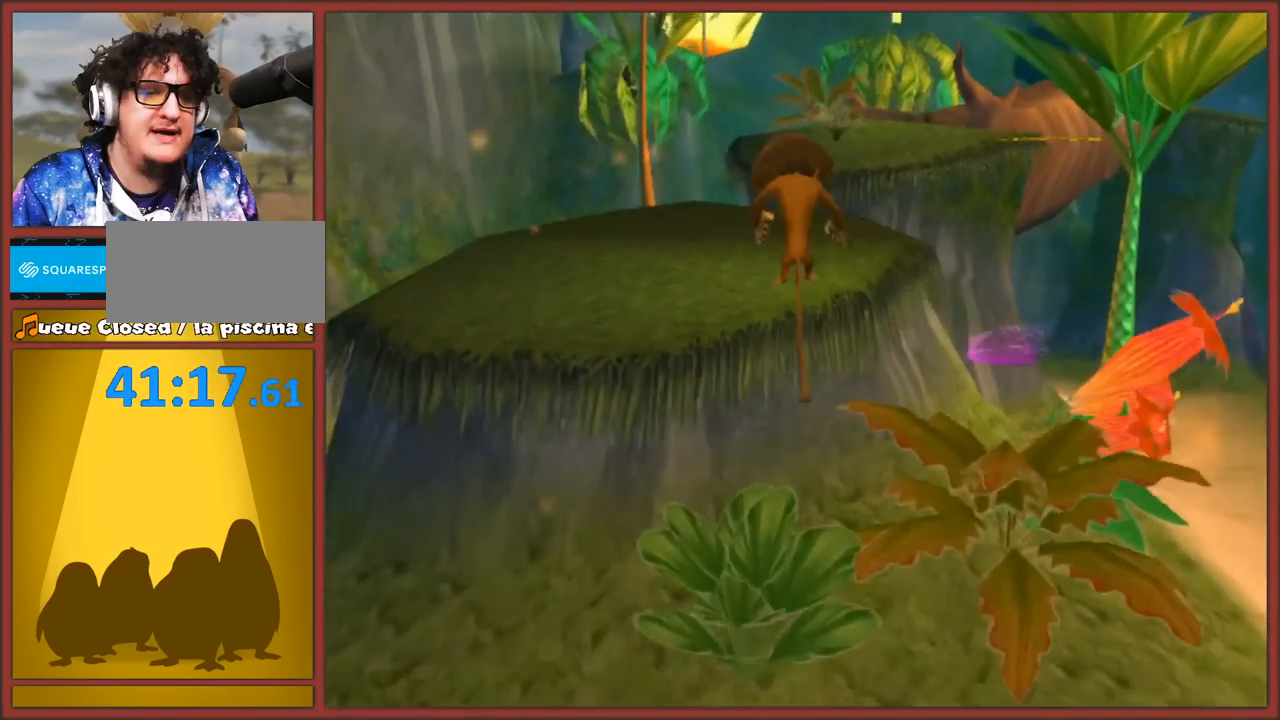
{"buttons": [], "left_stick": "up", "right_stick": "center", "events": [[17, "A", "up"]]}
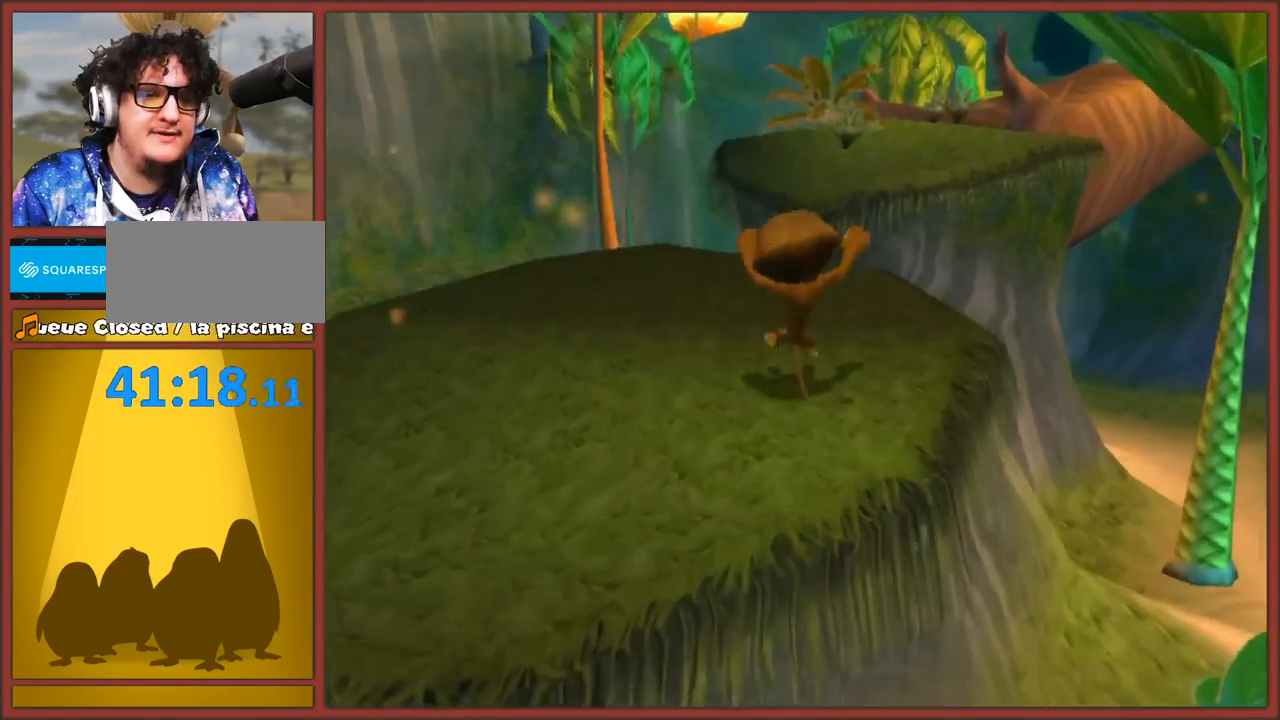
{"buttons": [], "left_stick": "up", "right_stick": "center", "events": [[167, "A", "down"], [483, "A", "up"]]}
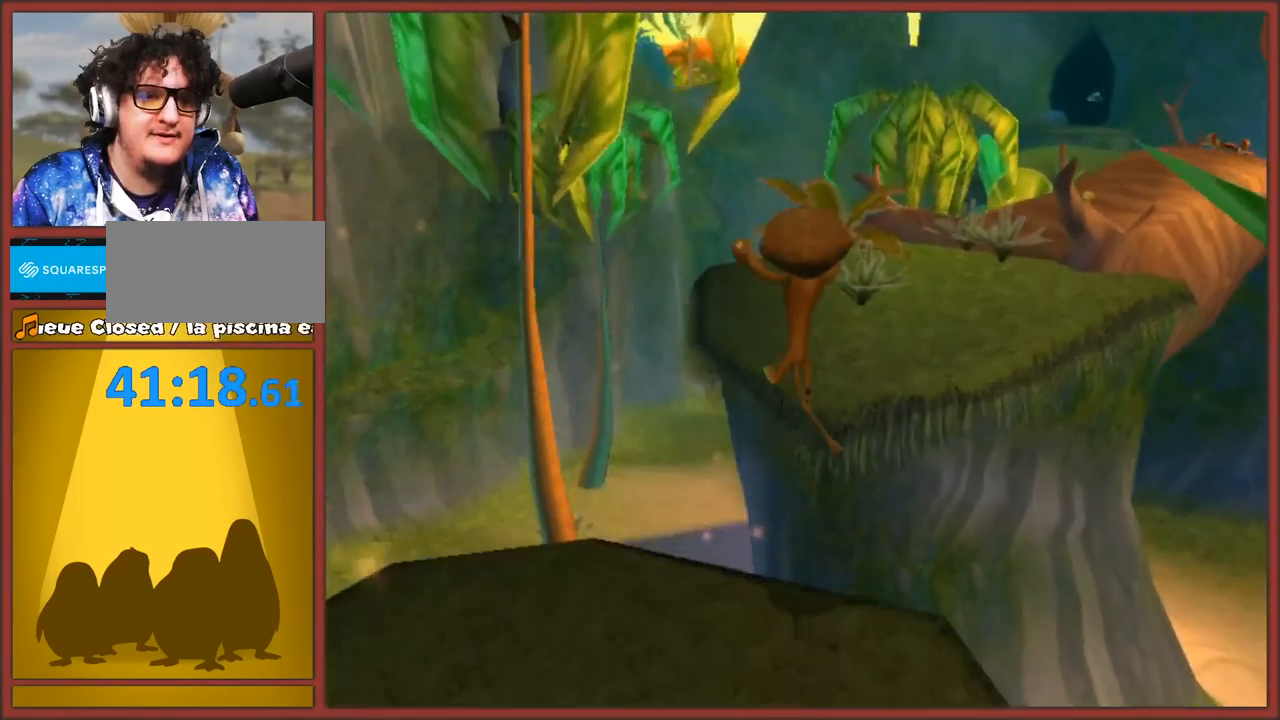
{"buttons": ["A"], "left_stick": "up", "right_stick": "center", "events": [[67, "left_stick", "up-right"], [233, "A", "down"], [400, "left_stick", "up"]]}
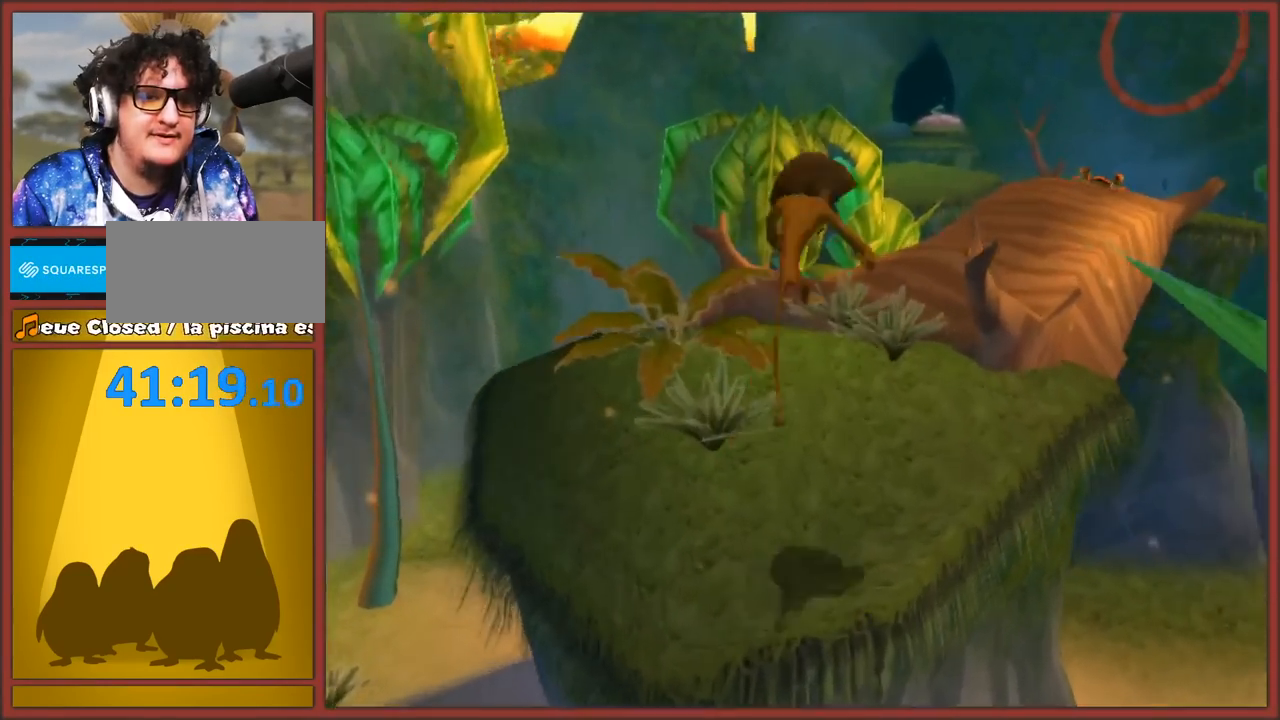
{"buttons": [], "left_stick": "up", "right_stick": "center", "events": [[133, "A", "up"]]}
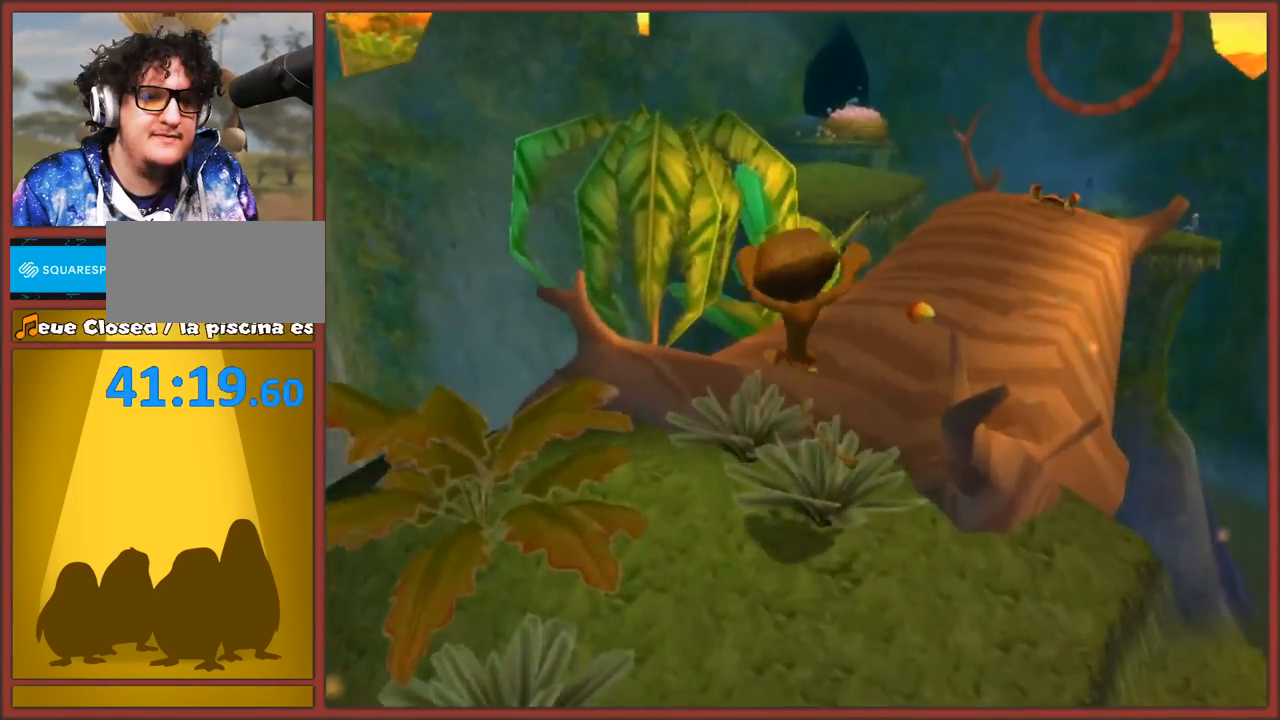
{"buttons": [], "left_stick": "up", "right_stick": "center", "events": [[33, "A", "down"], [417, "A", "up"]]}
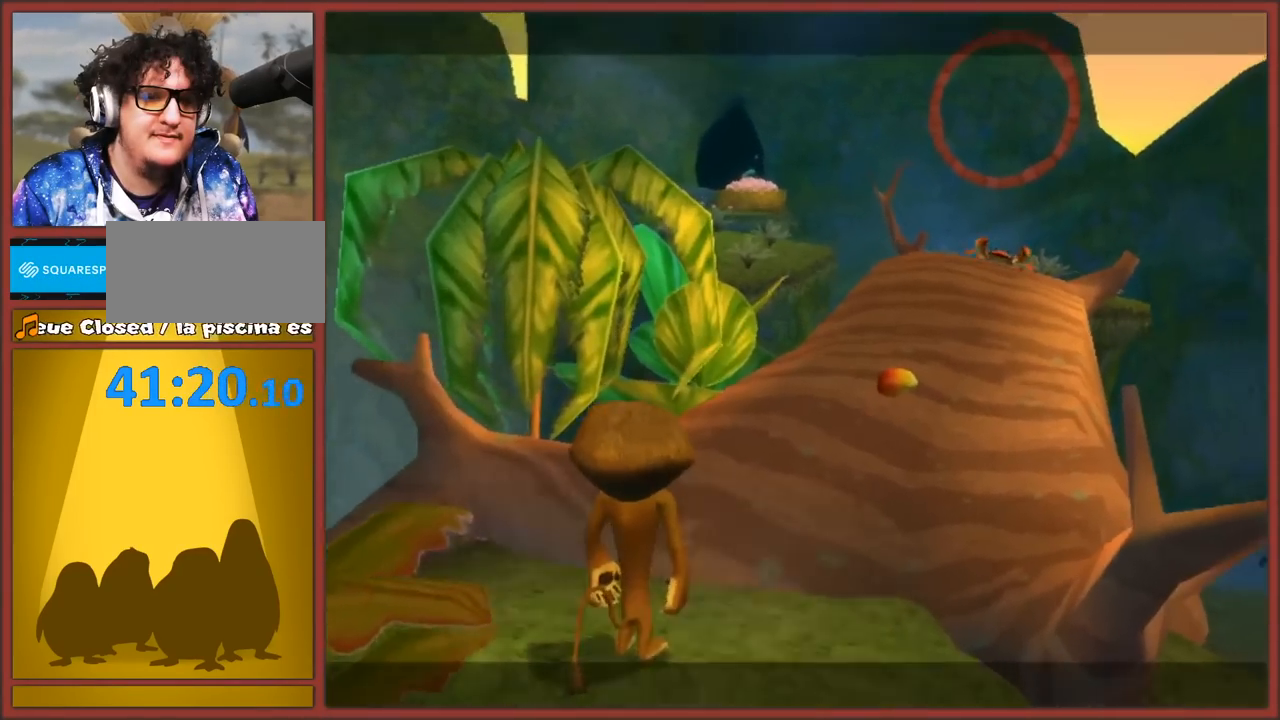
{"buttons": ["A", "B"], "left_stick": "up", "right_stick": "center", "events": [[100, "A", "down"], [167, "B", "down"], [183, "A", "up"], [183, "left_stick", "up-right"], [267, "A", "down"], [300, "B", "up"], [317, "B", "down"], [333, "left_stick", "up"], [350, "A", "up"], [417, "A", "down"], [433, "B", "up"], [483, "Y", "down"], [500, "B", "down"], [500, "Y", "up"]]}
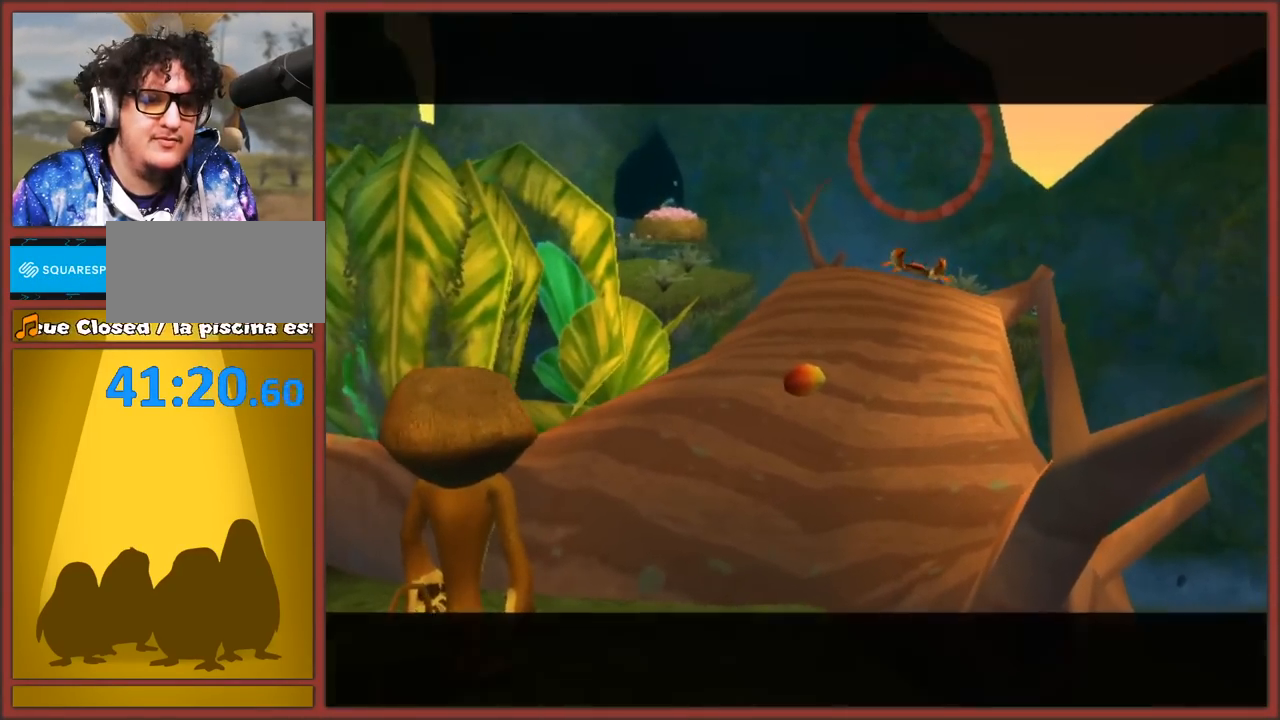
{"buttons": ["B"], "left_stick": "up", "right_stick": "center", "events": [[33, "A", "up"], [117, "A", "down"], [167, "A", "up"], [167, "B", "up"], [283, "B", "down"], [300, "A", "down"], [367, "B", "up"], [433, "B", "down"], [467, "A", "up"]]}